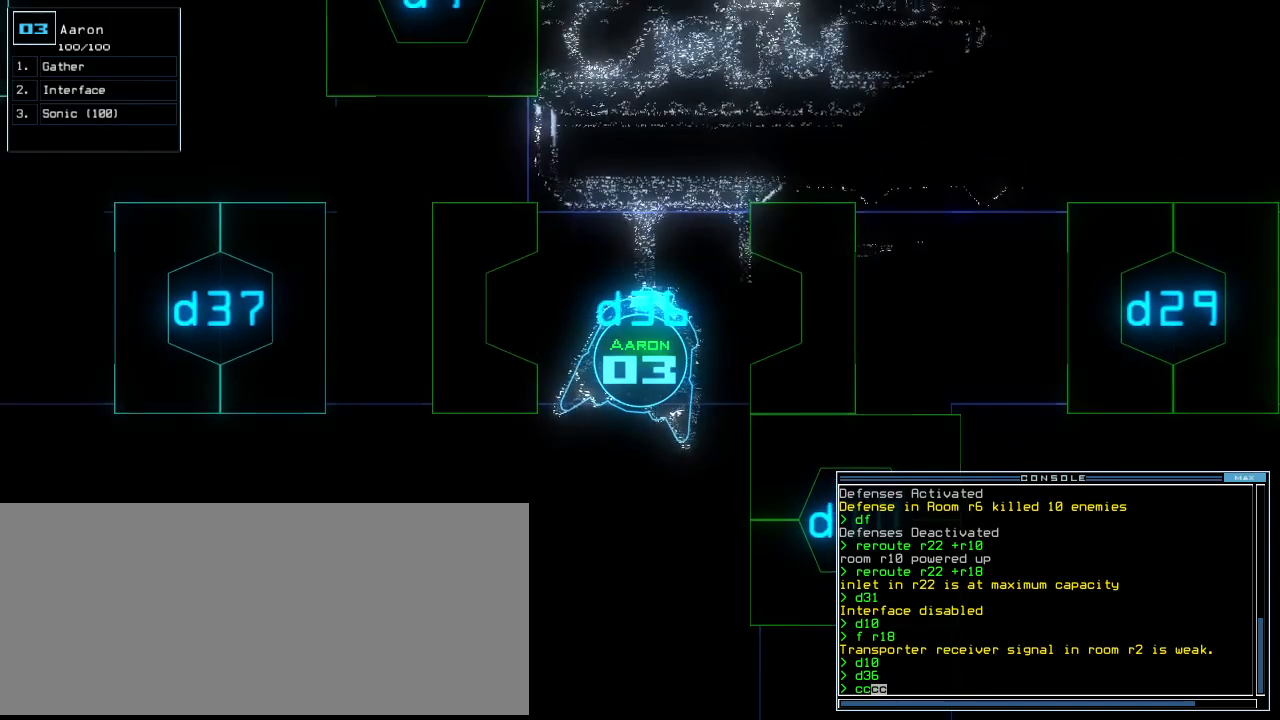
Gameplay with keyboard; each line is a JSON object with the keys held at the frame after it. "events" lists presses ("down") and releases ("up") of ".", "0", "1", "2", "3", "4", "5", "6", "7", "8", "9", "a", "b", "backspace", "c", "caps_lock", "comma", "ctrl_l", "ctrl_r", "d", "down", "e", "equals", "escape", "f", "f10", "g", "h", "i", "j", "k", "l", "left", "m", "minus", "n", "o", "p", "q", "quote", "r", "return", "right", "s", "semicolon", "shift_l", "shift_r", "space", "t", "tab", "tilde", "u", "up", "v", "w", "x", "y" and "z" between this image and that frame as [ms after this image, input, new state], when the widget could be followed in between. No other keys are recorded. Mouse input is not recorded. Not read: other_keys.
{"keys": [], "events": [[60, "up", "down"], [200, "up", "up"]]}
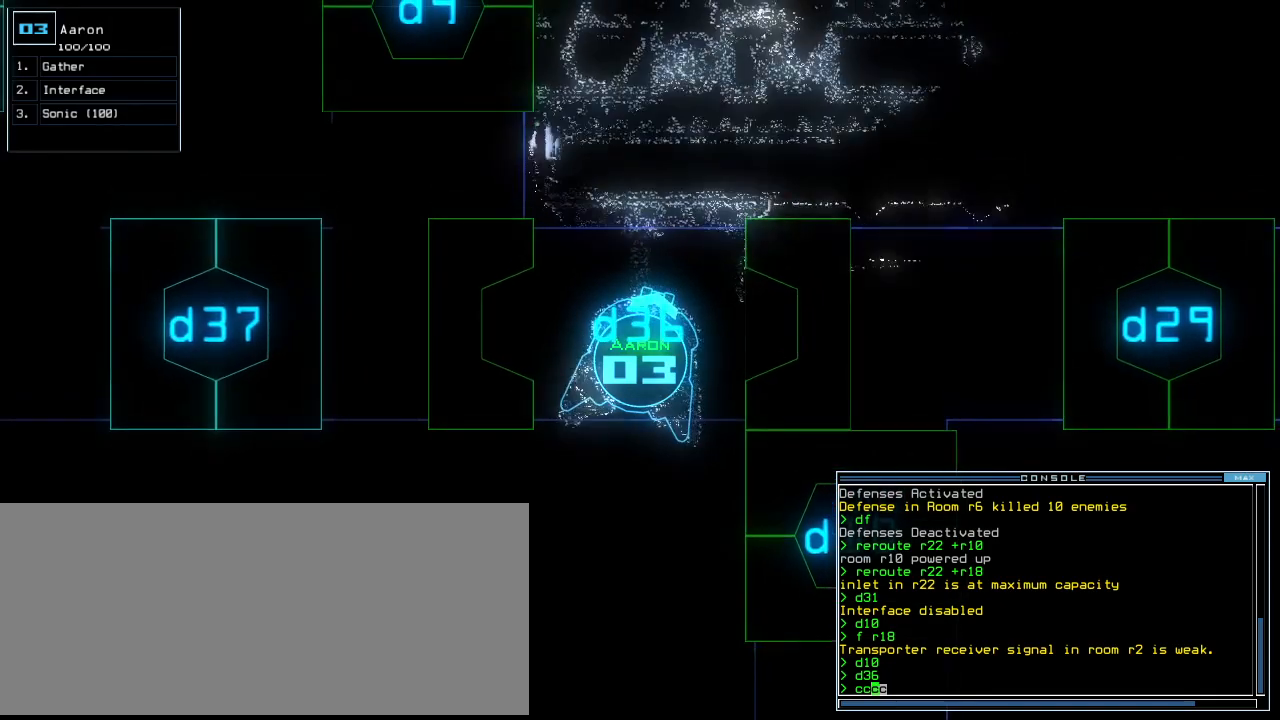
{"keys": [], "events": []}
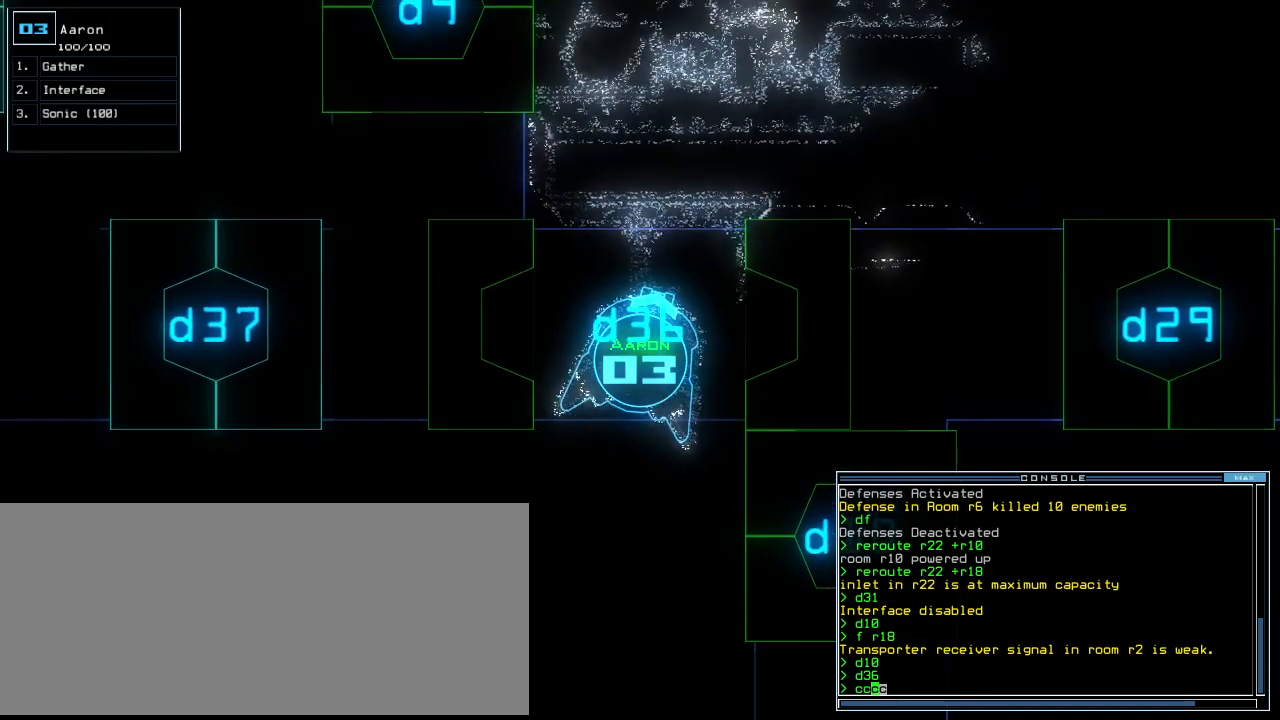
{"keys": [], "events": []}
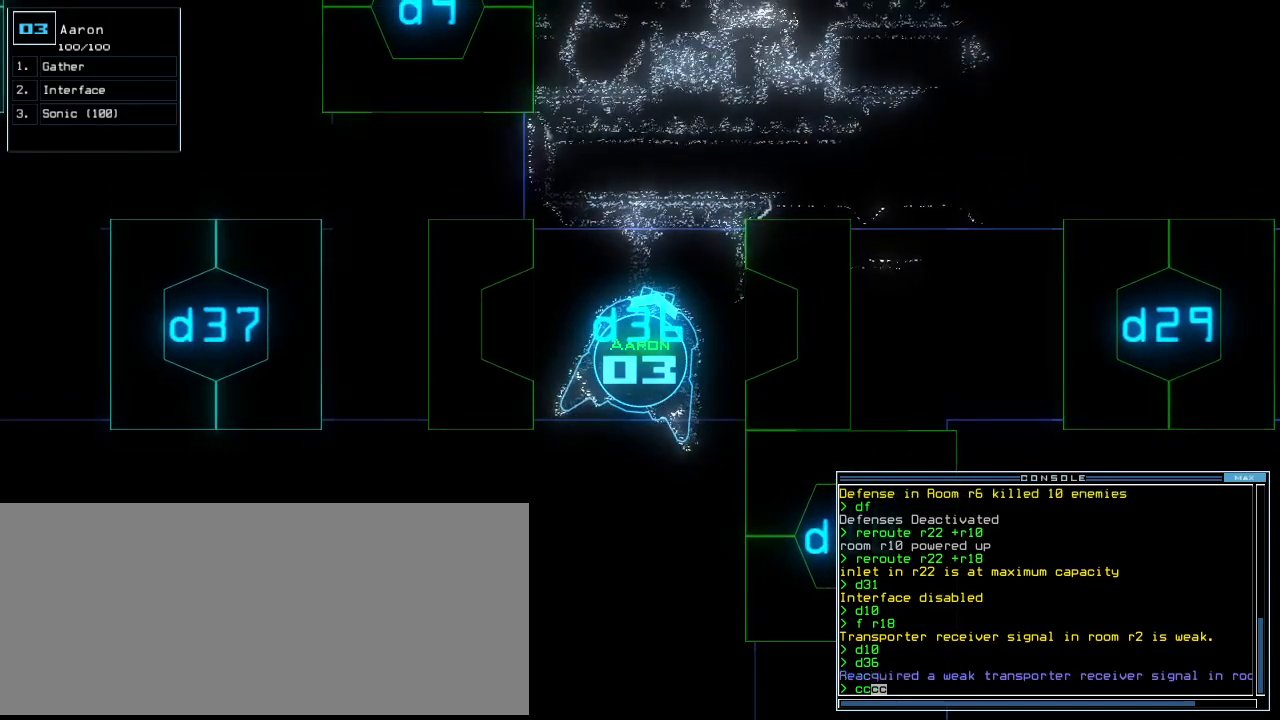
{"keys": [], "events": [[60, "down", "down"], [200, "down", "up"]]}
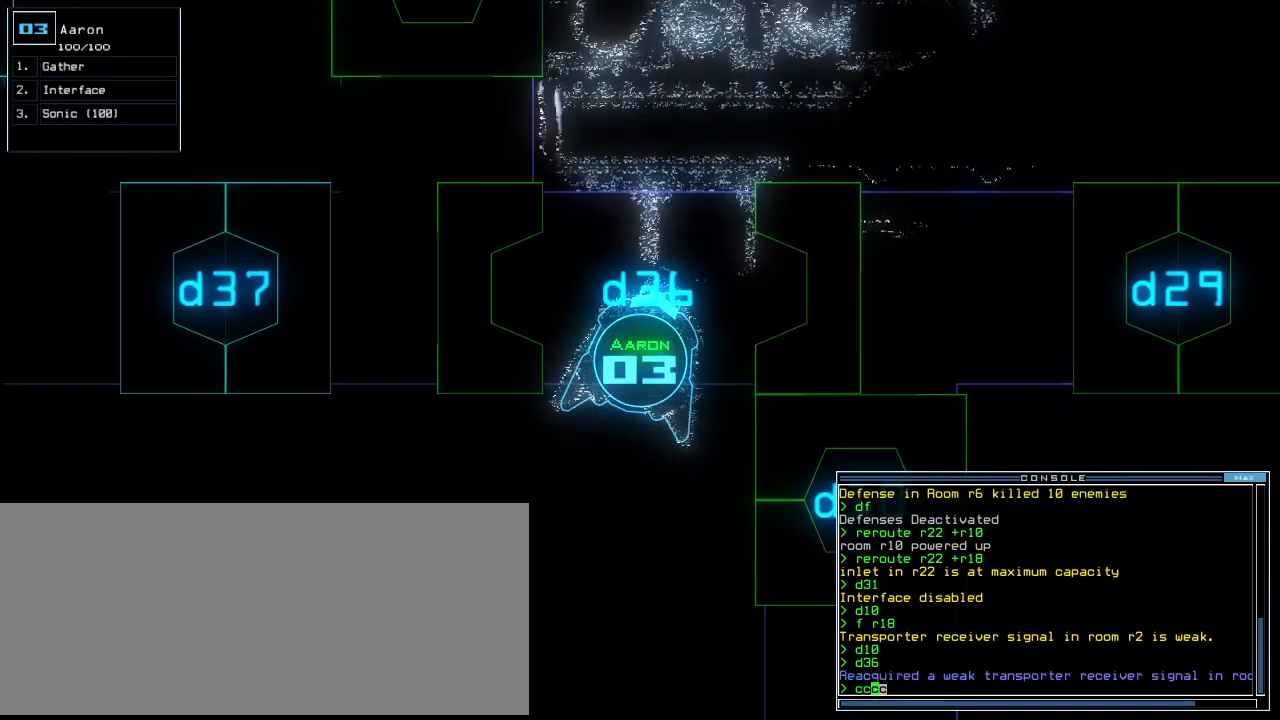
{"keys": [], "events": []}
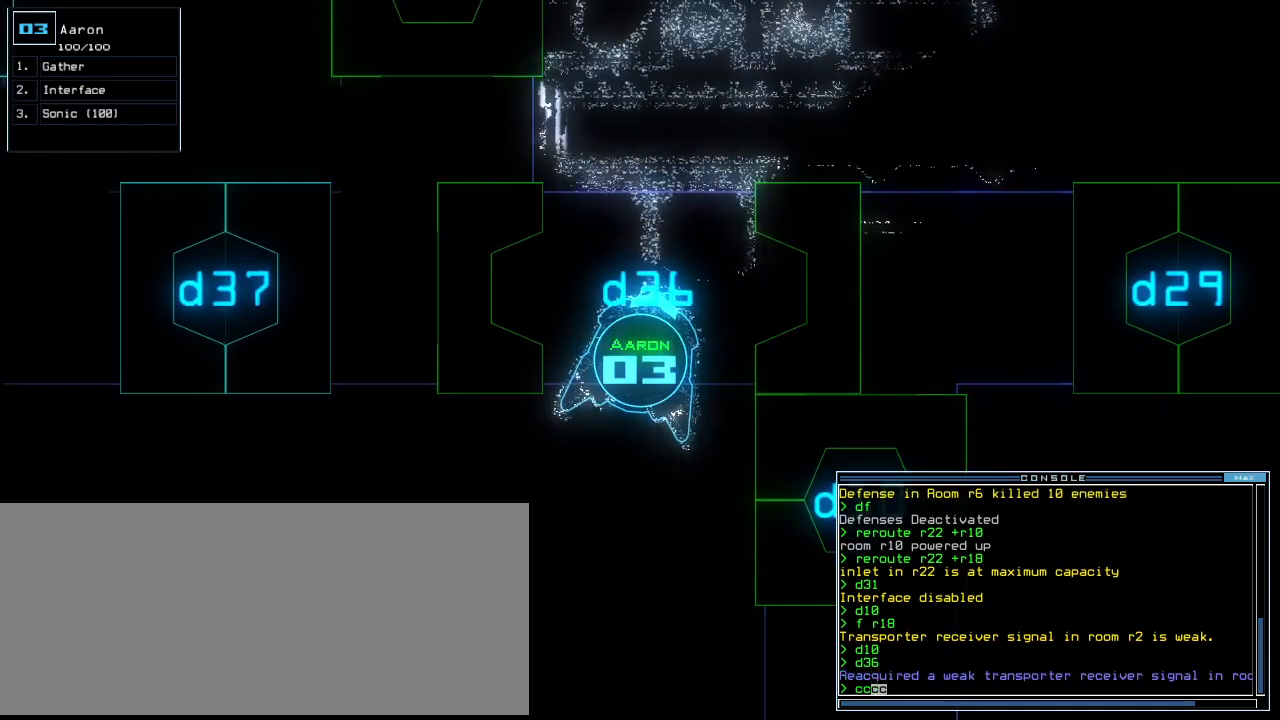
{"keys": [], "events": []}
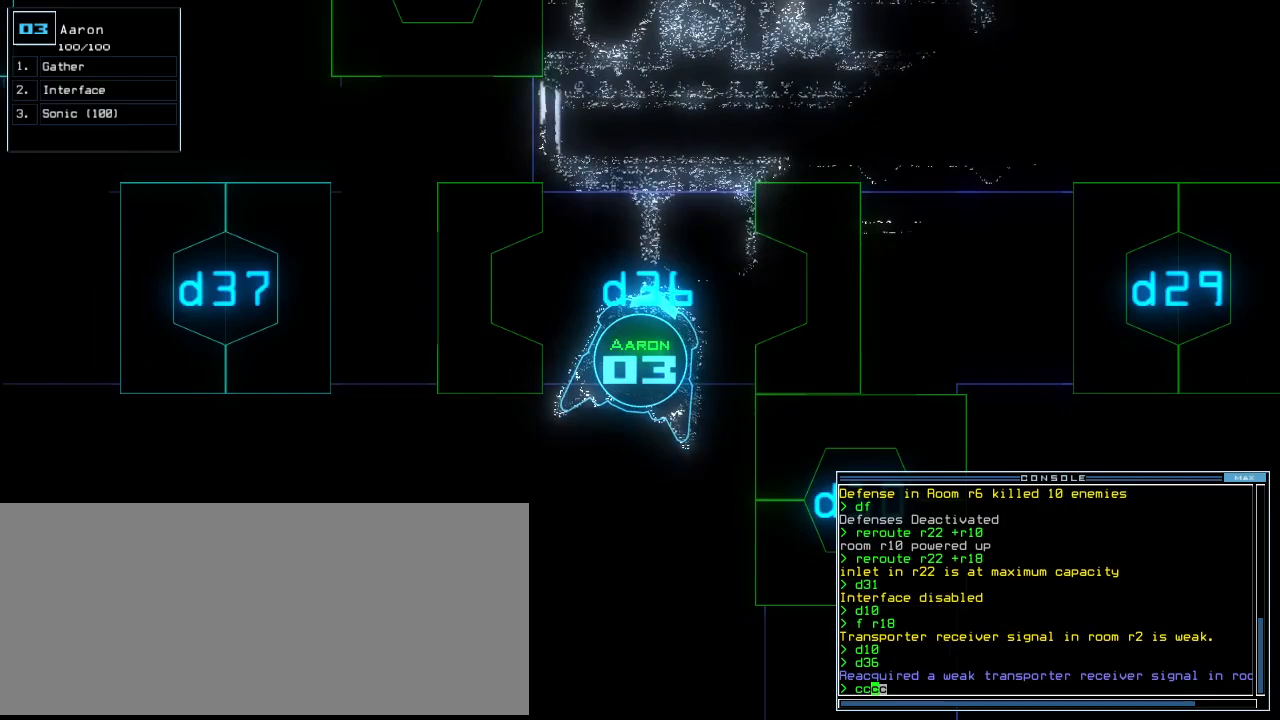
{"keys": [], "events": []}
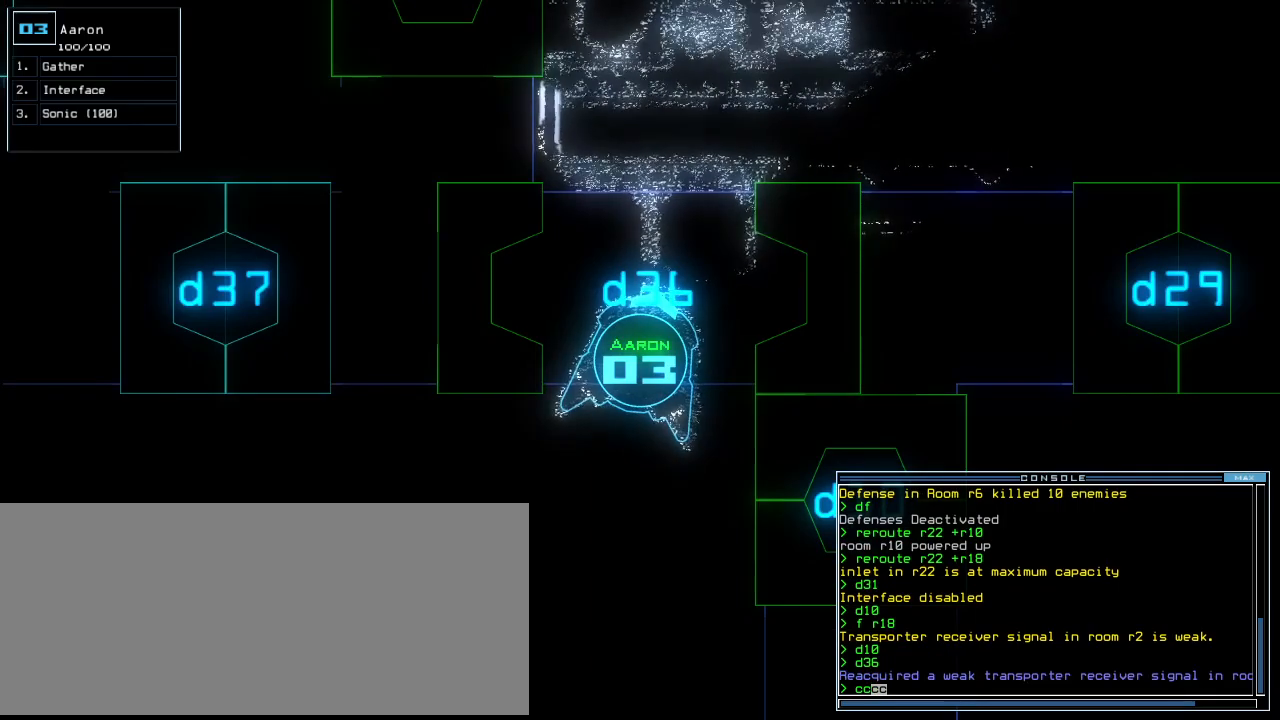
{"keys": [], "events": []}
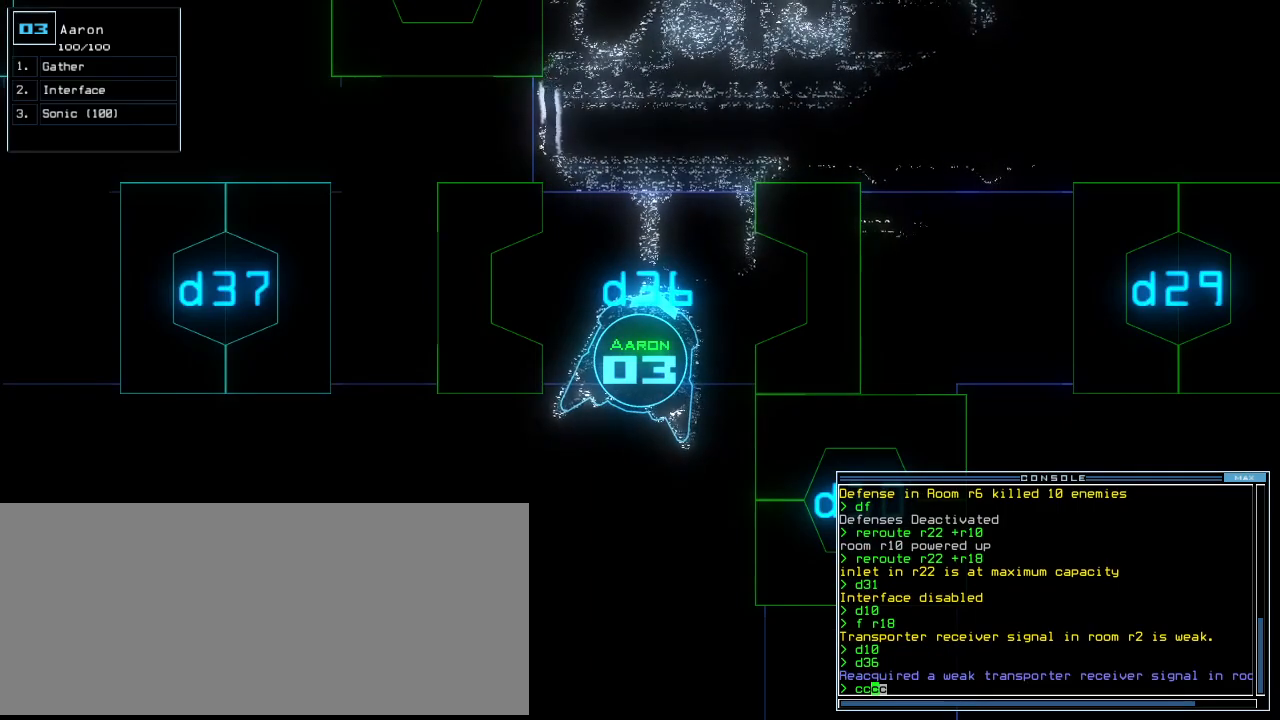
{"keys": [], "events": [[80, "up", "down"], [300, "up", "up"]]}
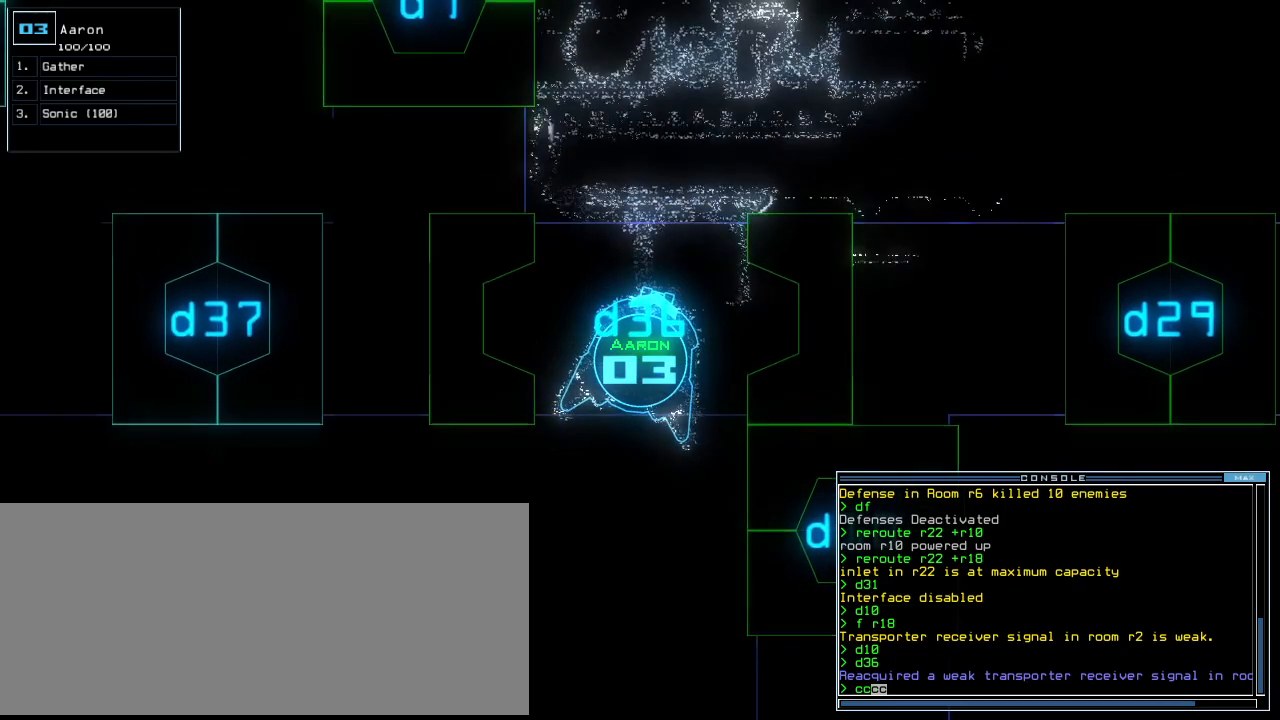
{"keys": [], "events": []}
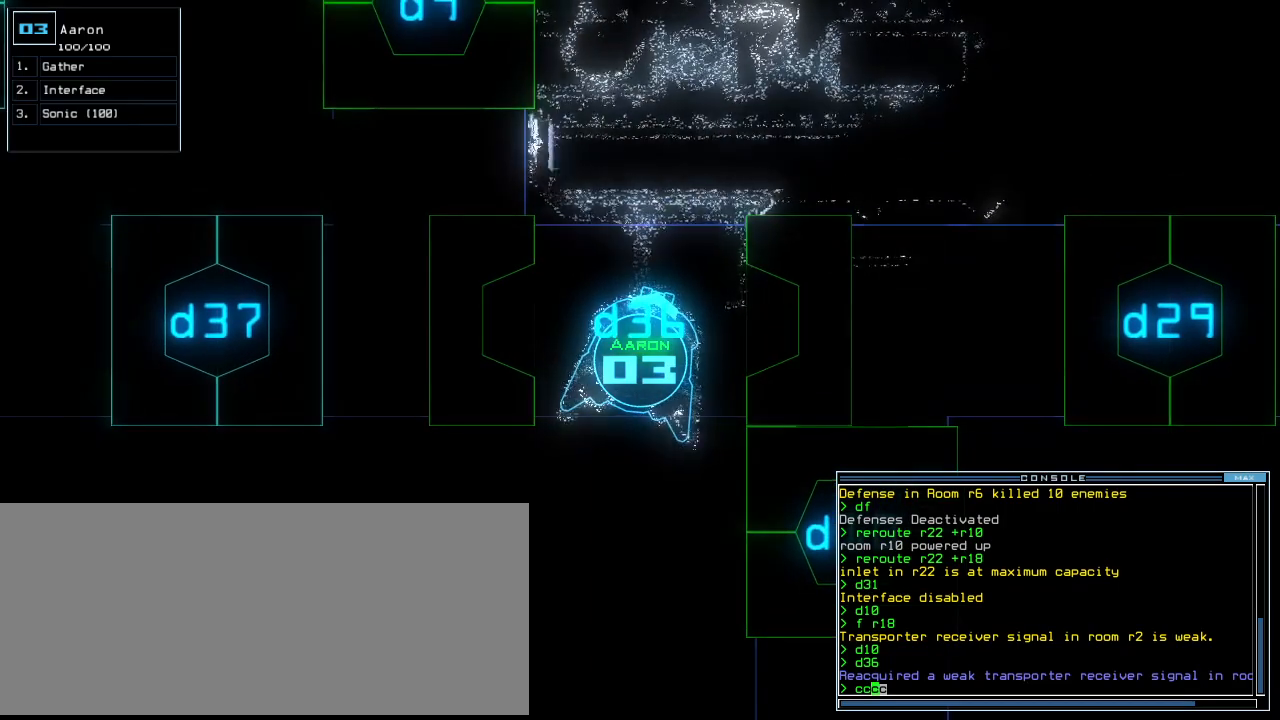
{"keys": [], "events": []}
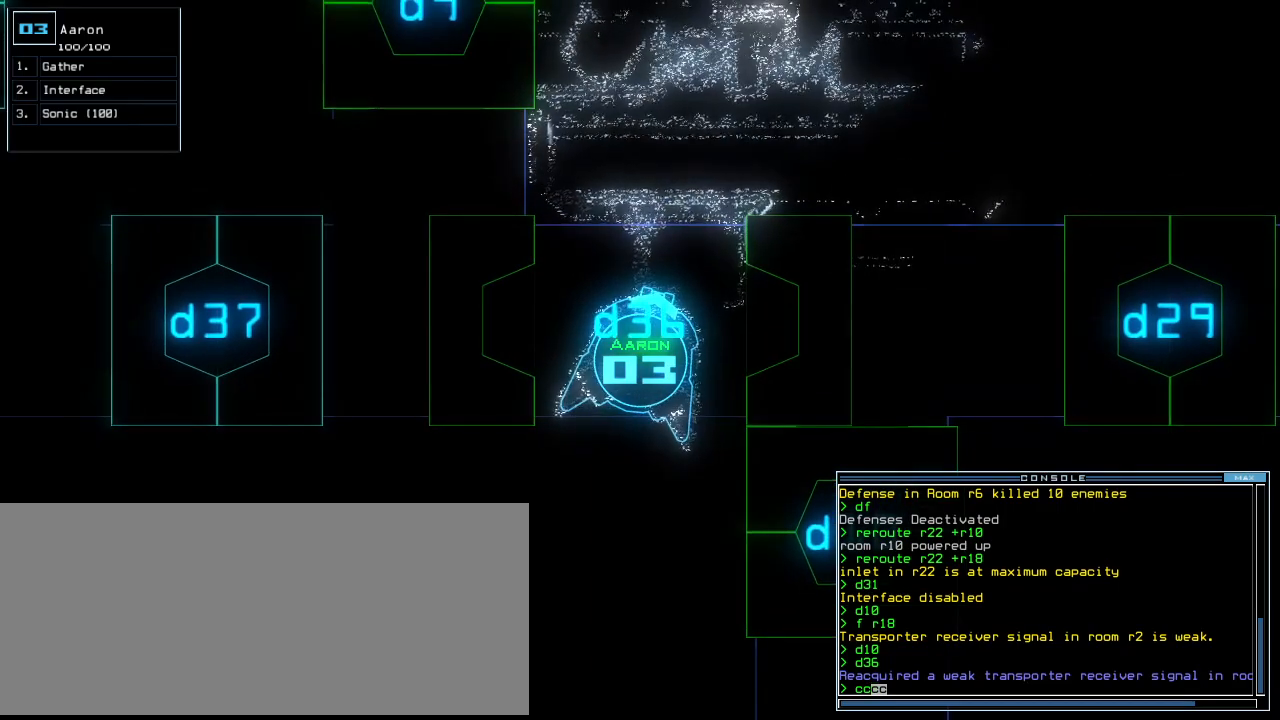
{"keys": [], "events": []}
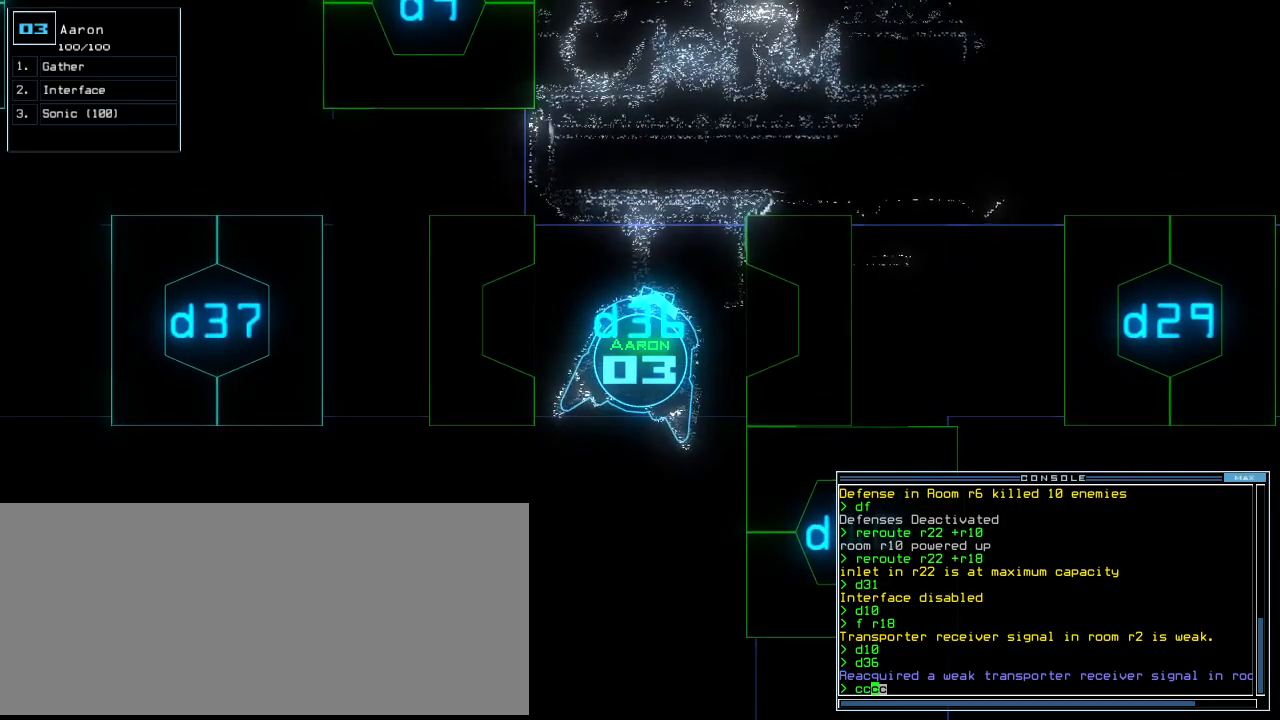
{"keys": [], "events": [[180, "down", "down"], [320, "down", "up"]]}
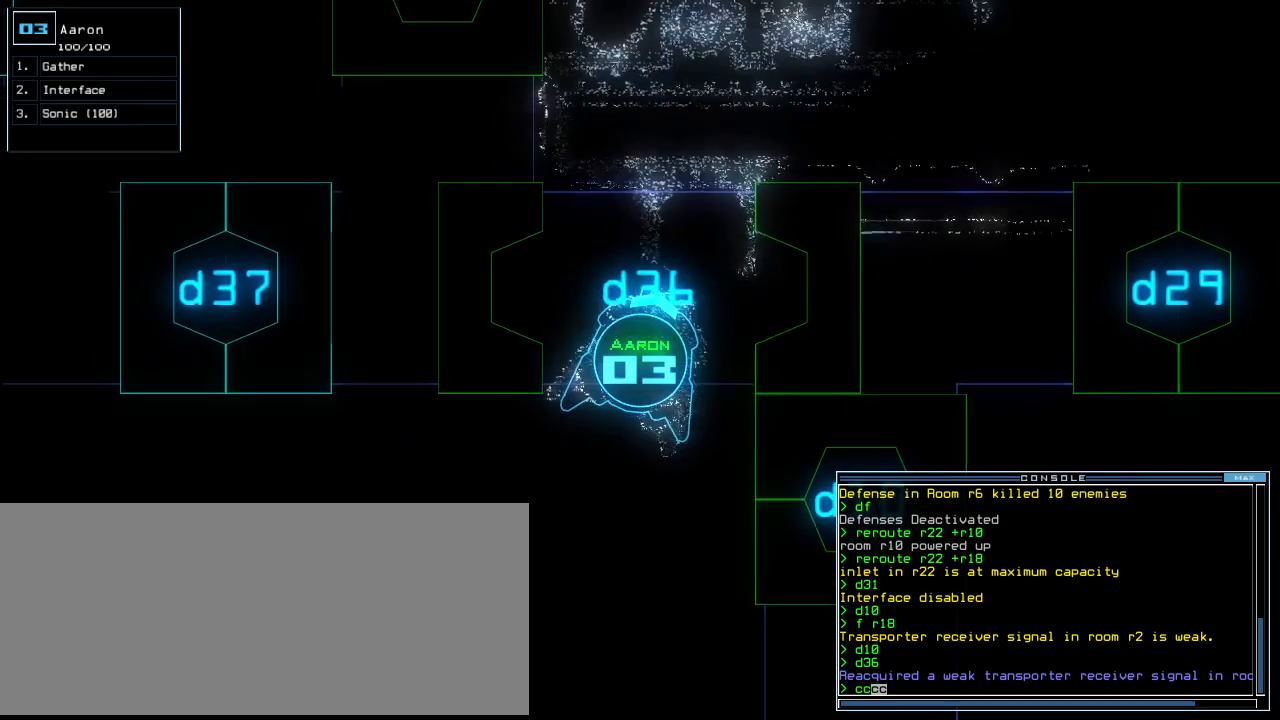
{"keys": [], "events": []}
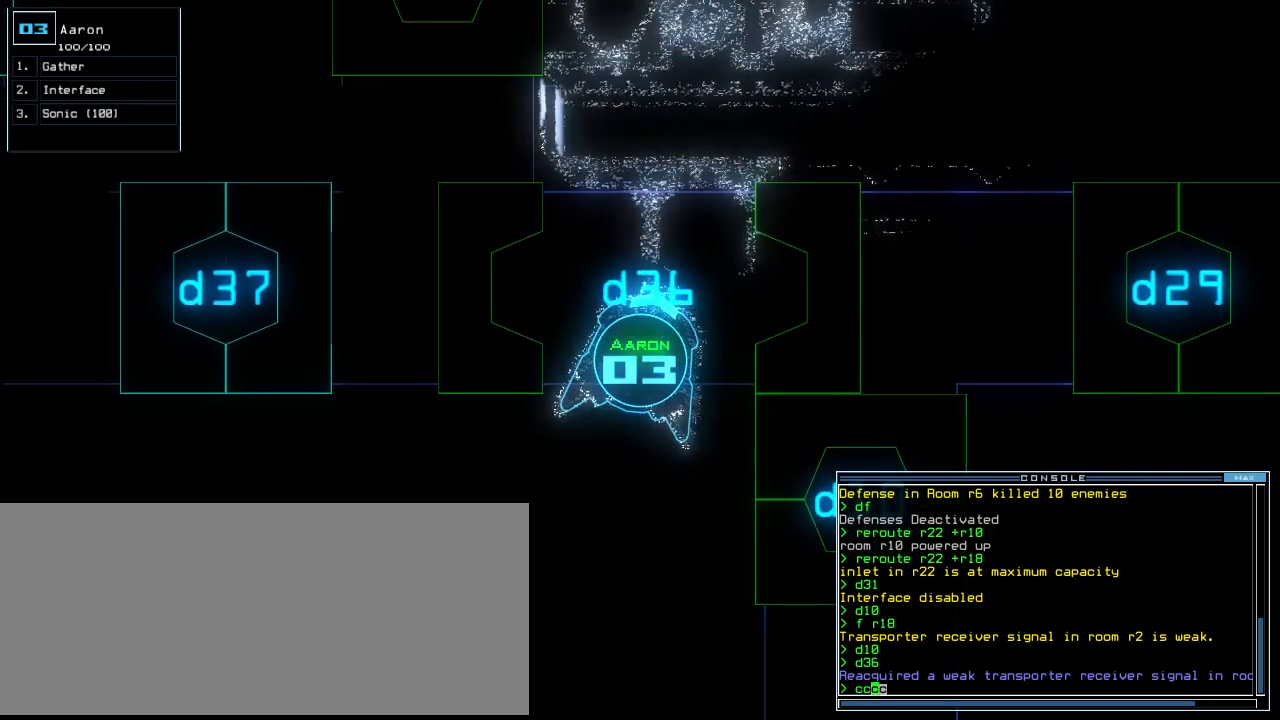
{"keys": [], "events": []}
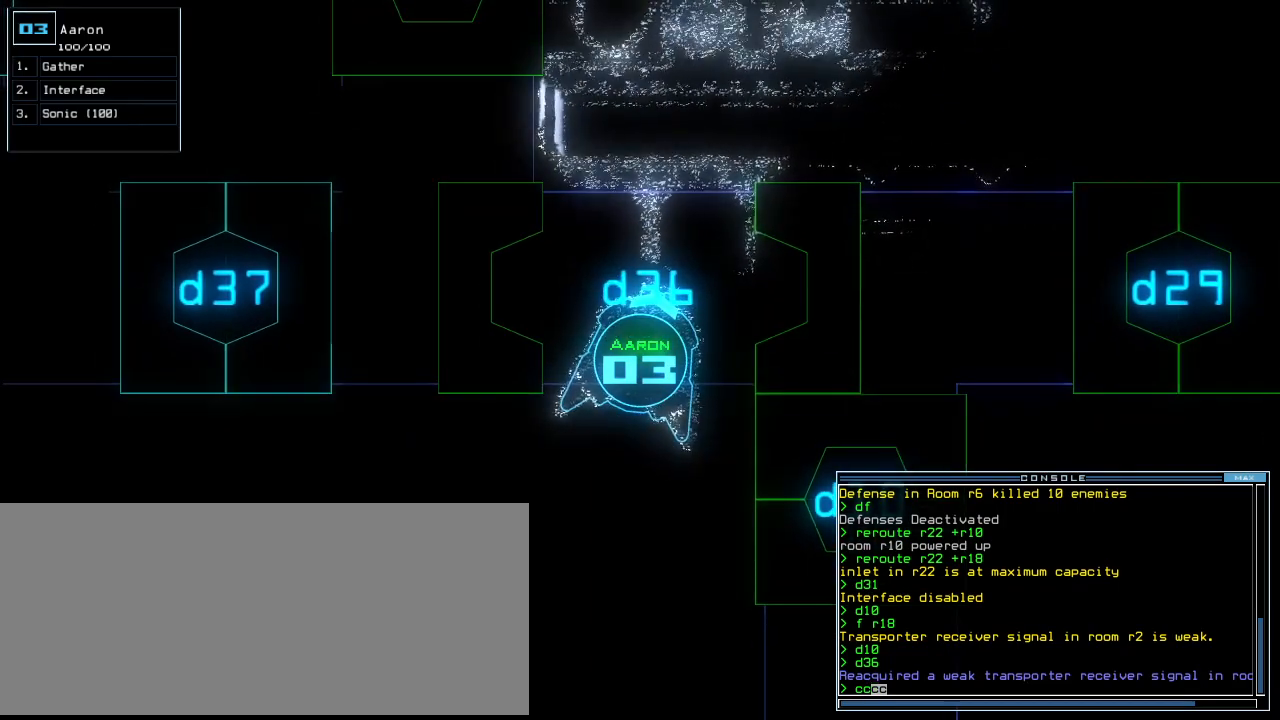
{"keys": [], "events": []}
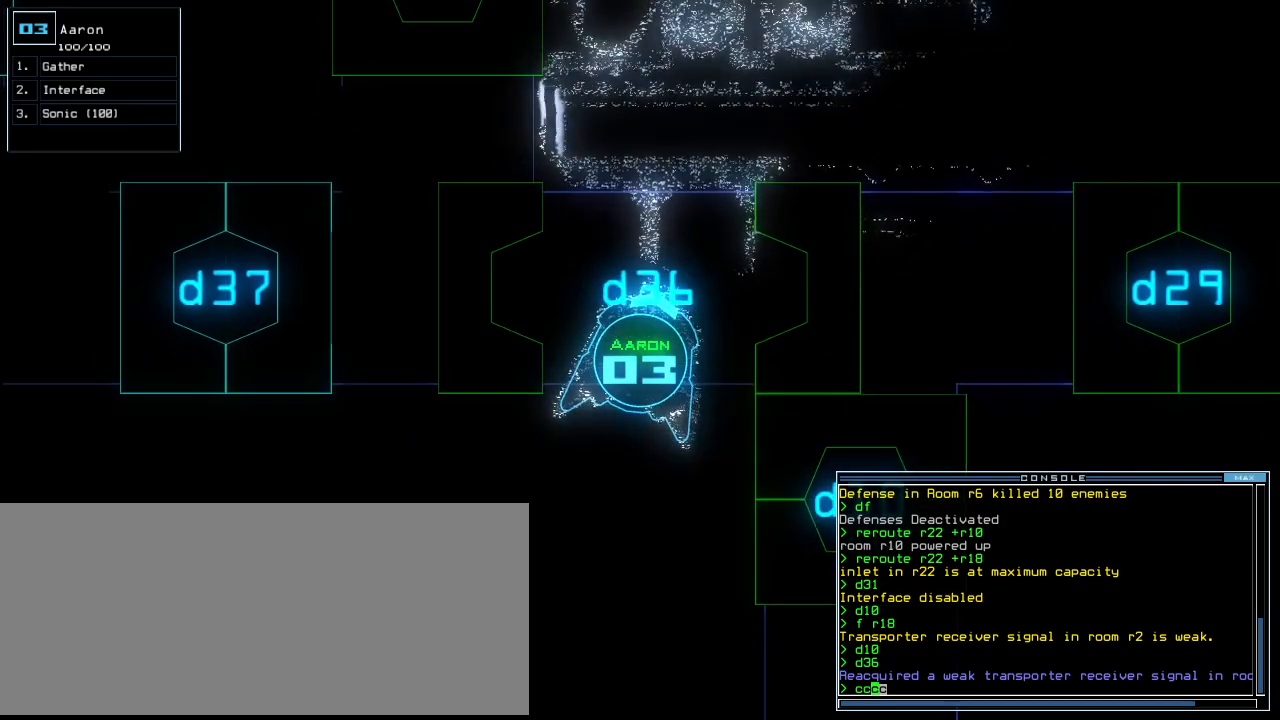
{"keys": [], "events": []}
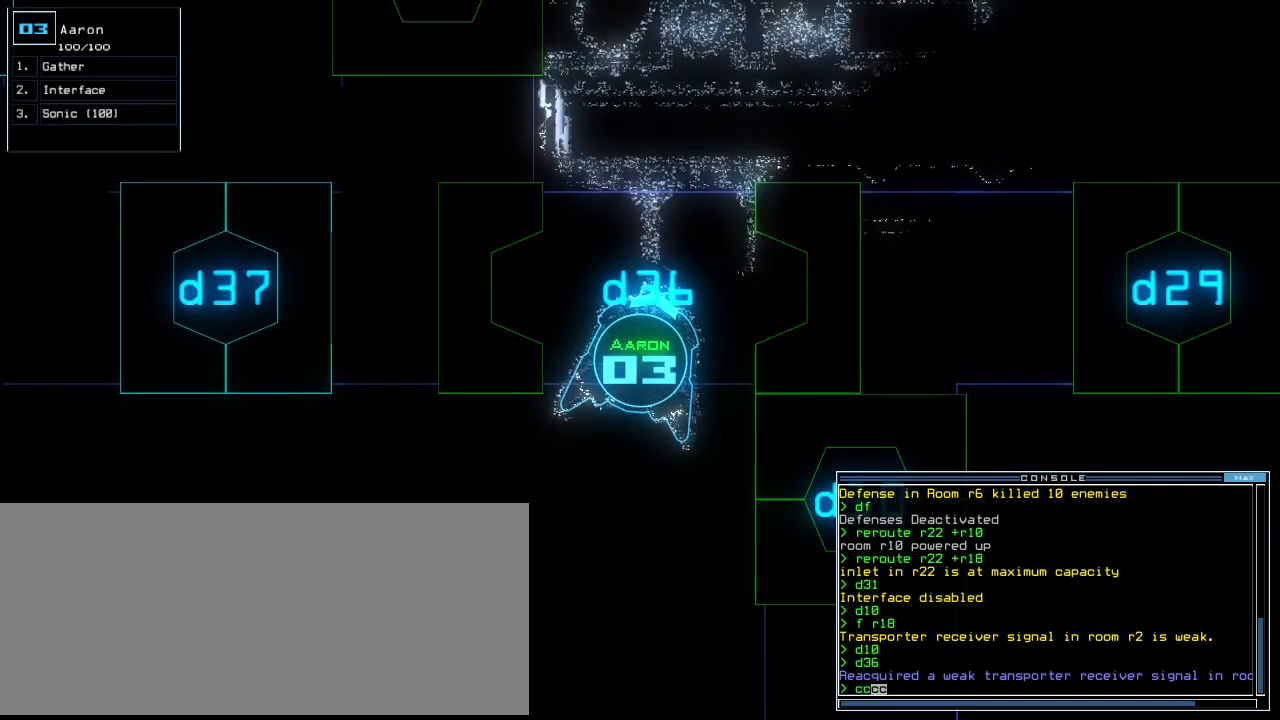
{"keys": [], "events": []}
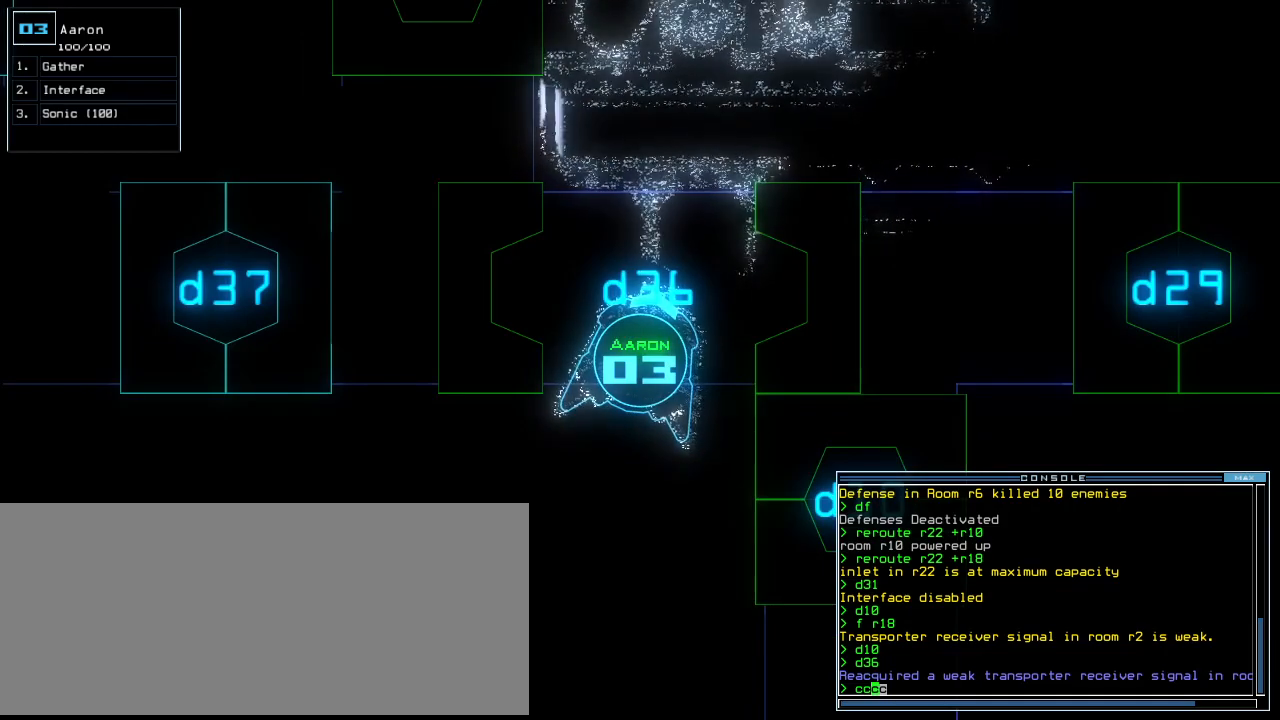
{"keys": [], "events": []}
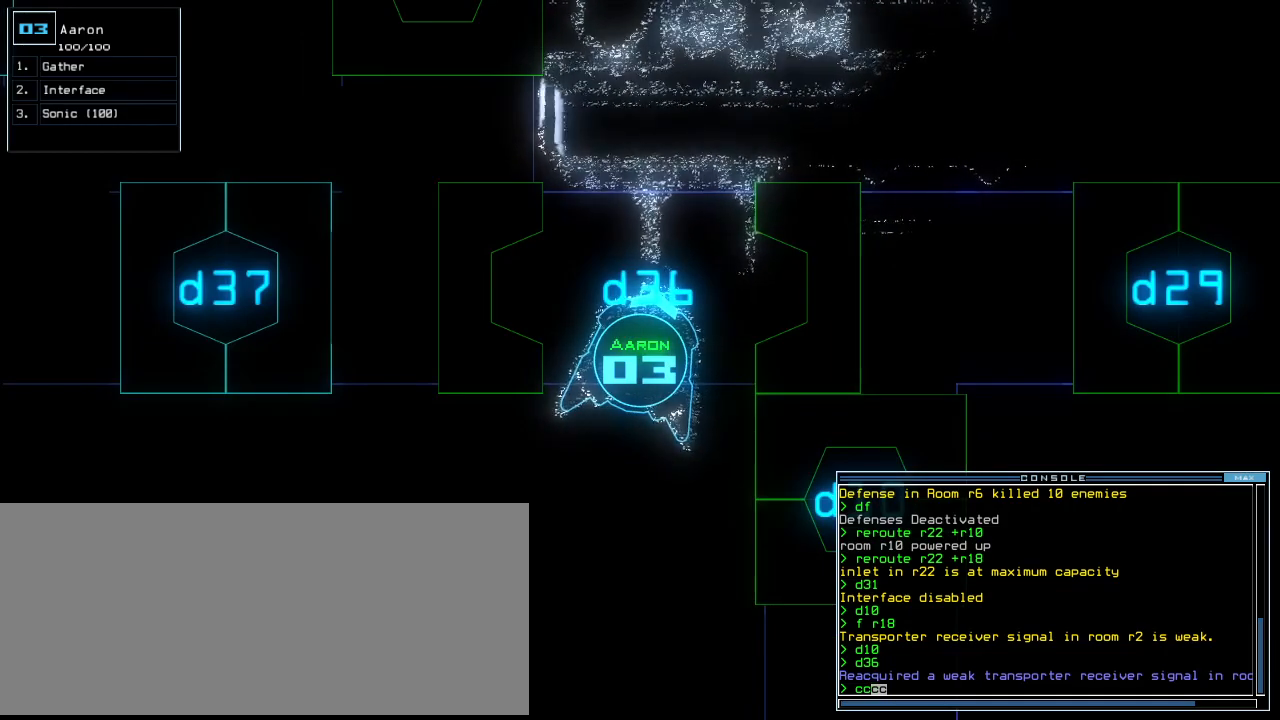
{"keys": ["up"], "events": [[500, "up", "down"]]}
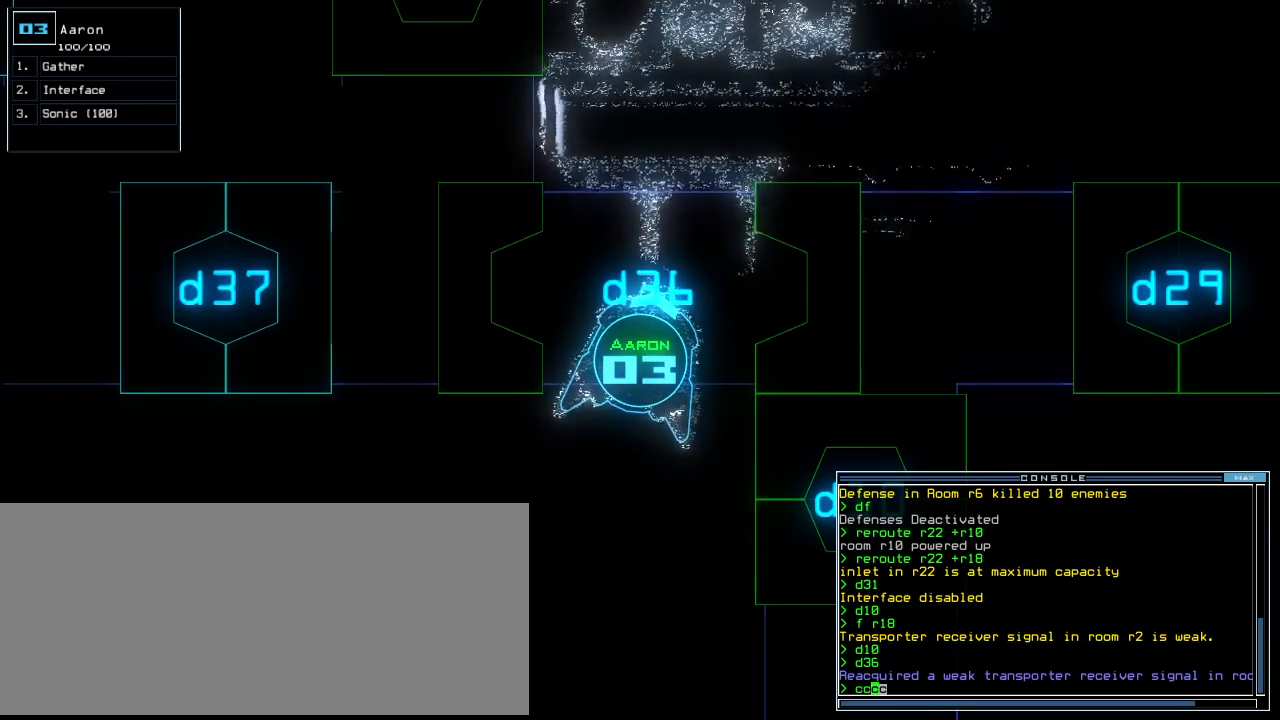
{"keys": [], "events": [[240, "up", "up"]]}
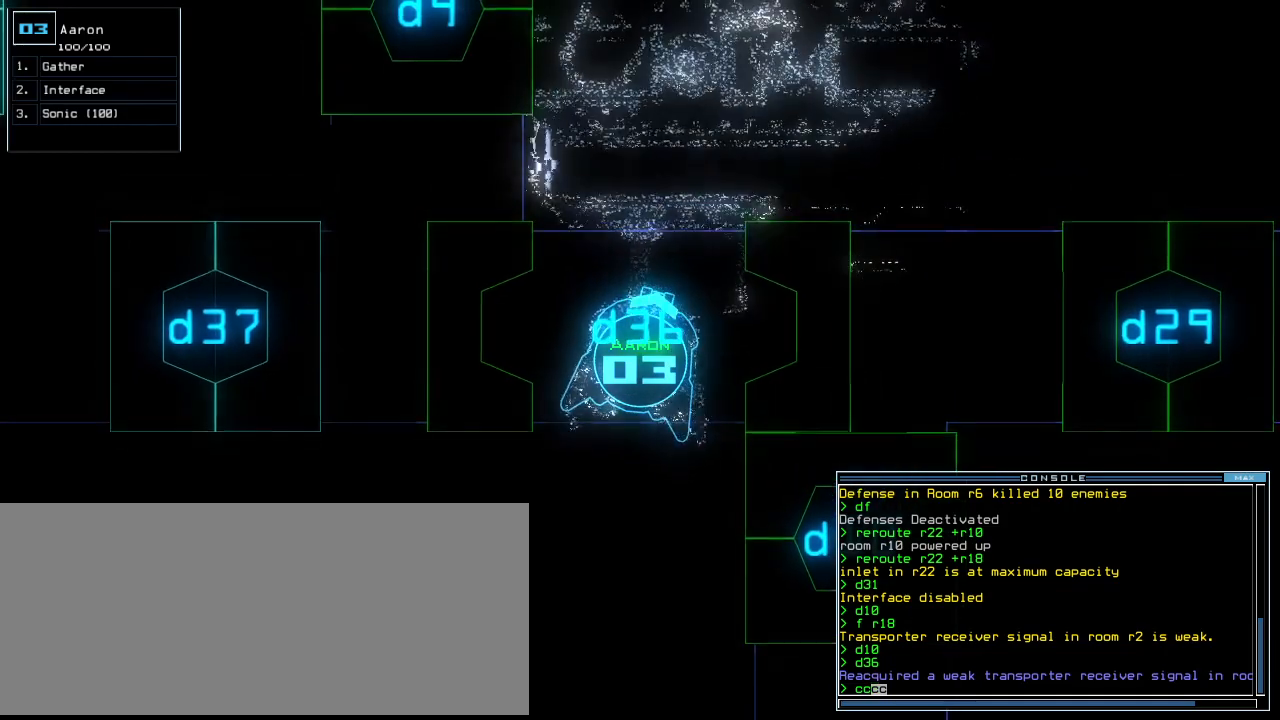
{"keys": [], "events": []}
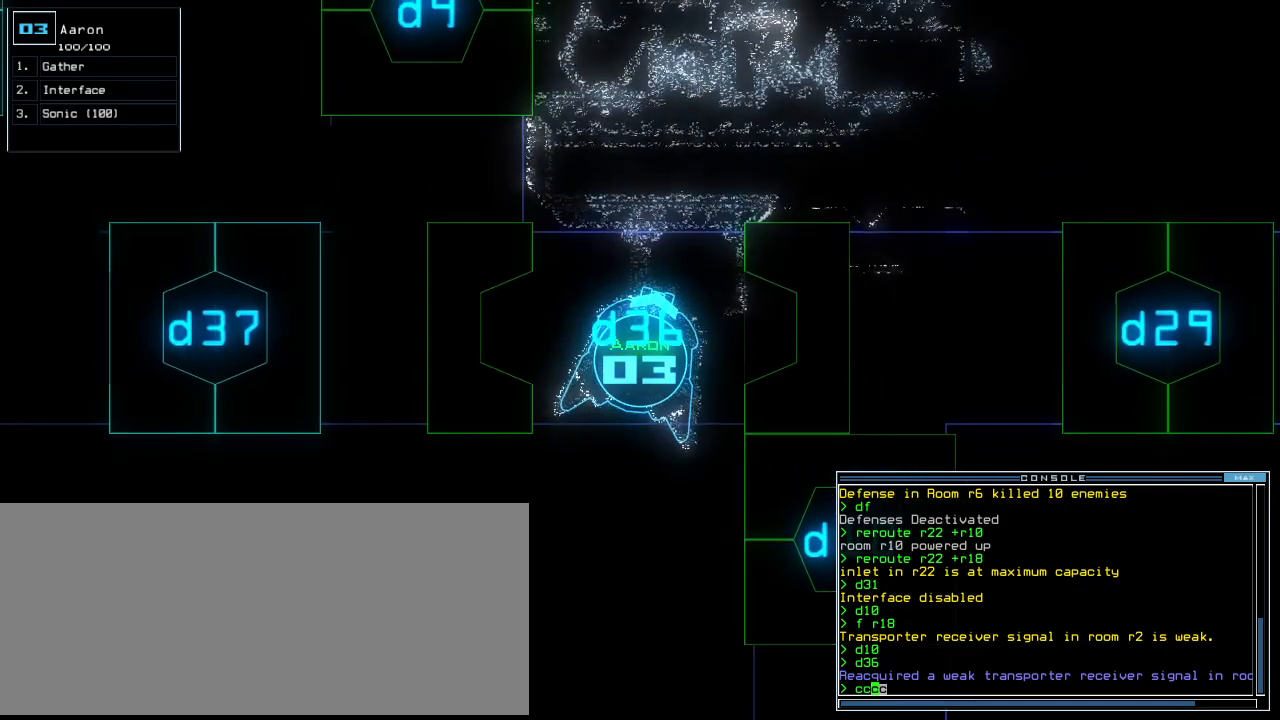
{"keys": [], "events": []}
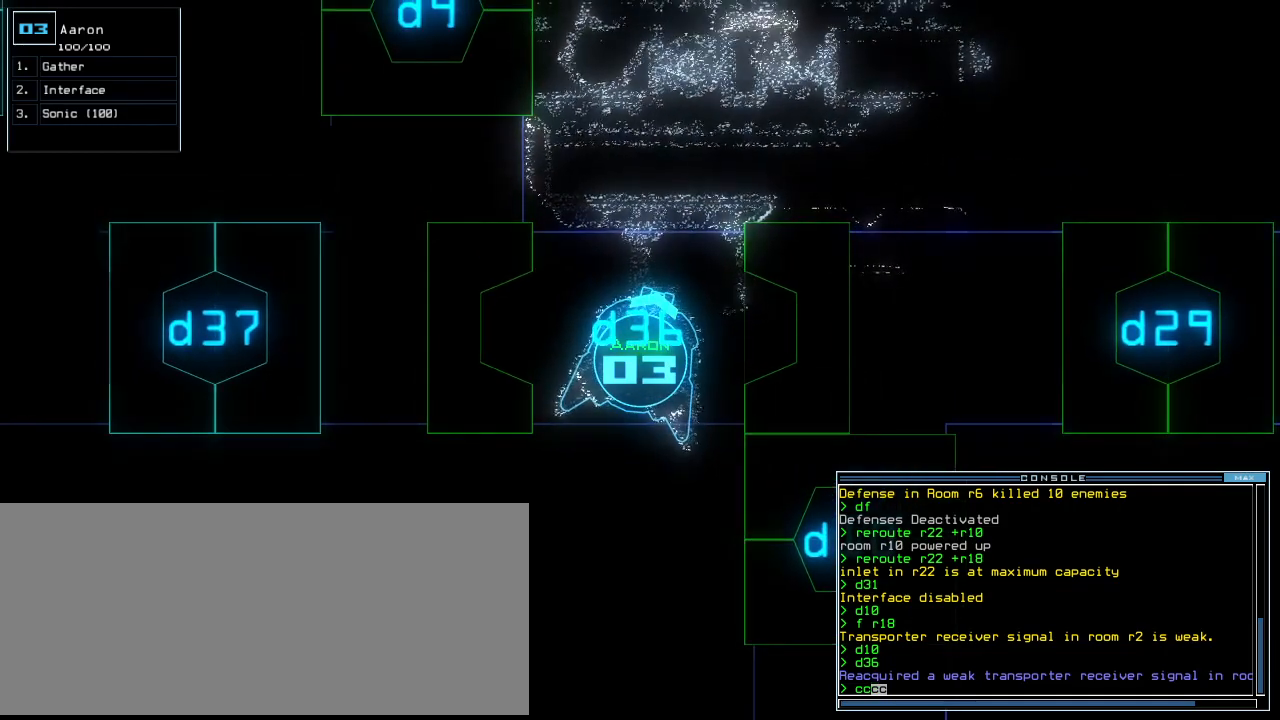
{"keys": ["down"], "events": [[380, "down", "down"]]}
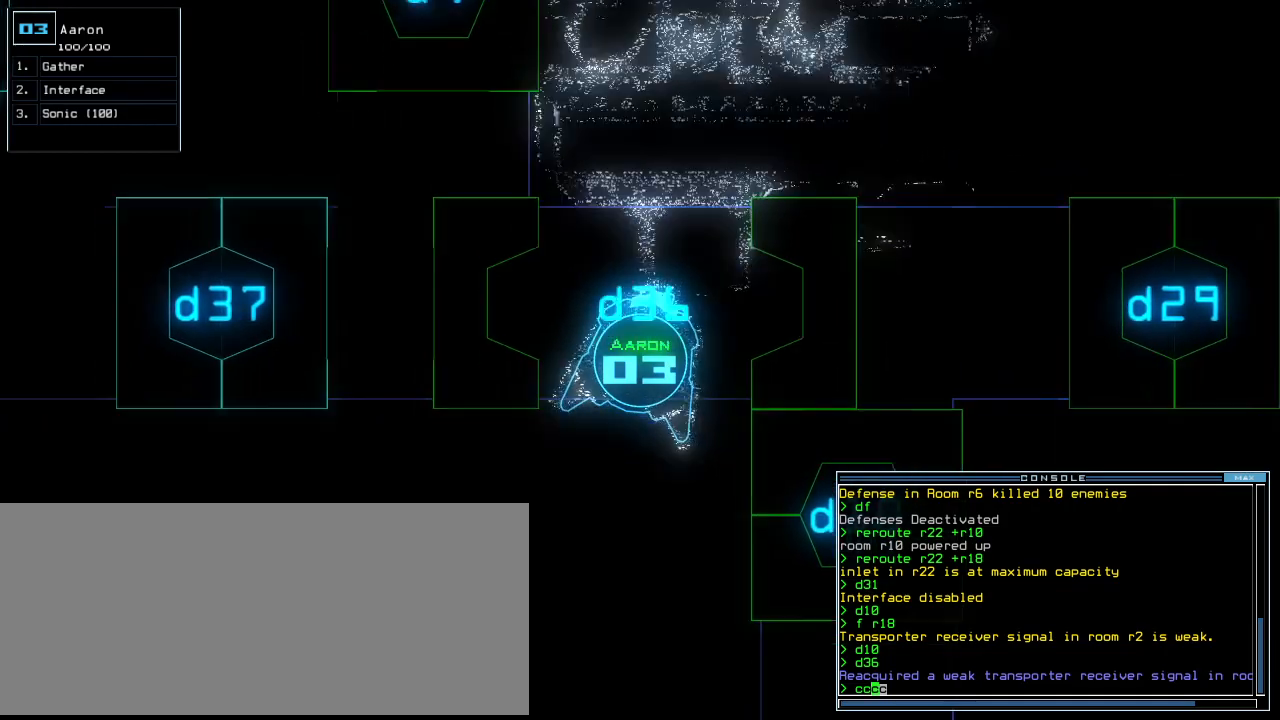
{"keys": [], "events": [[60, "down", "up"]]}
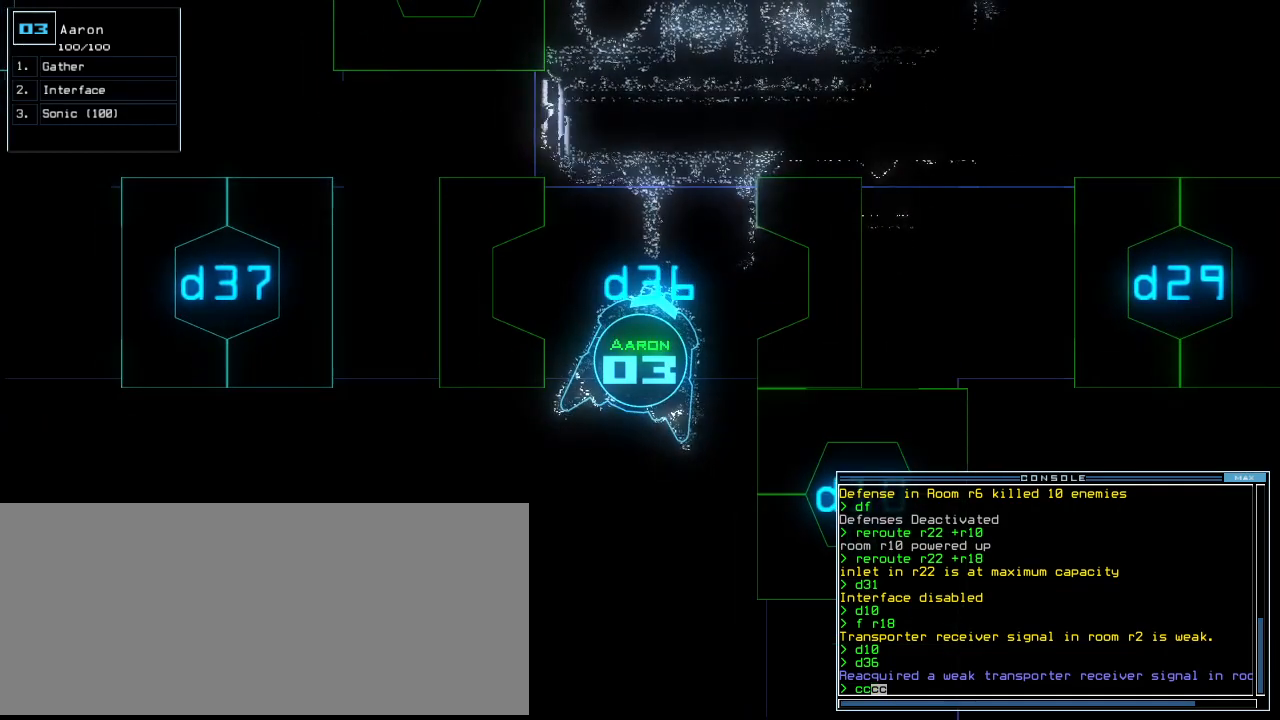
{"keys": [], "events": []}
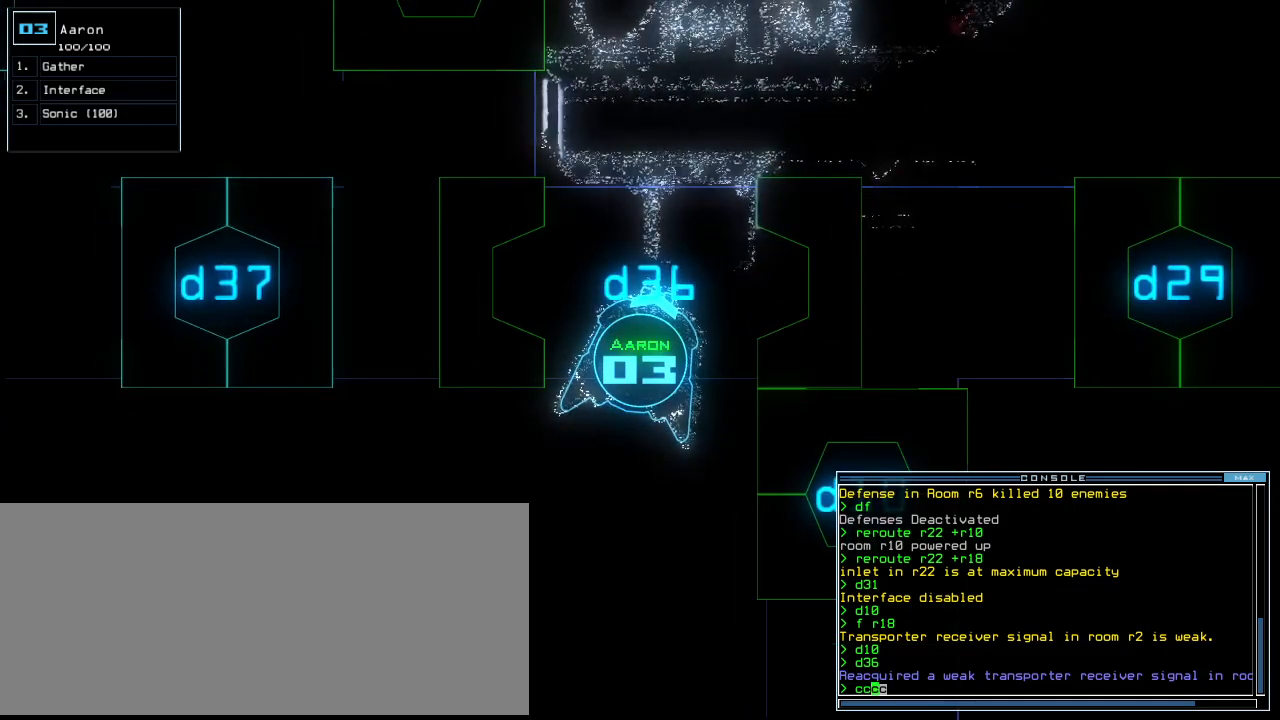
{"keys": ["down"], "events": [[280, "down", "down"]]}
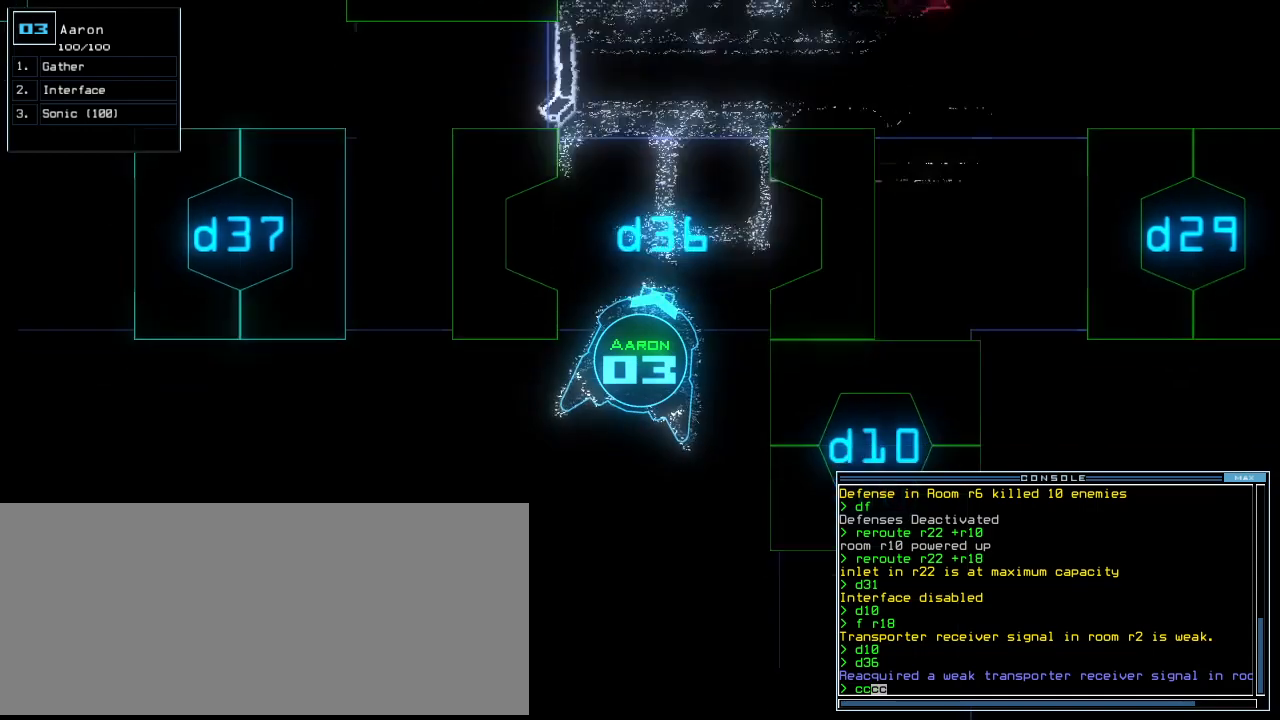
{"keys": ["down", "space"], "events": [[300, "return", "down"], [420, "return", "up"], [500, "space", "down"]]}